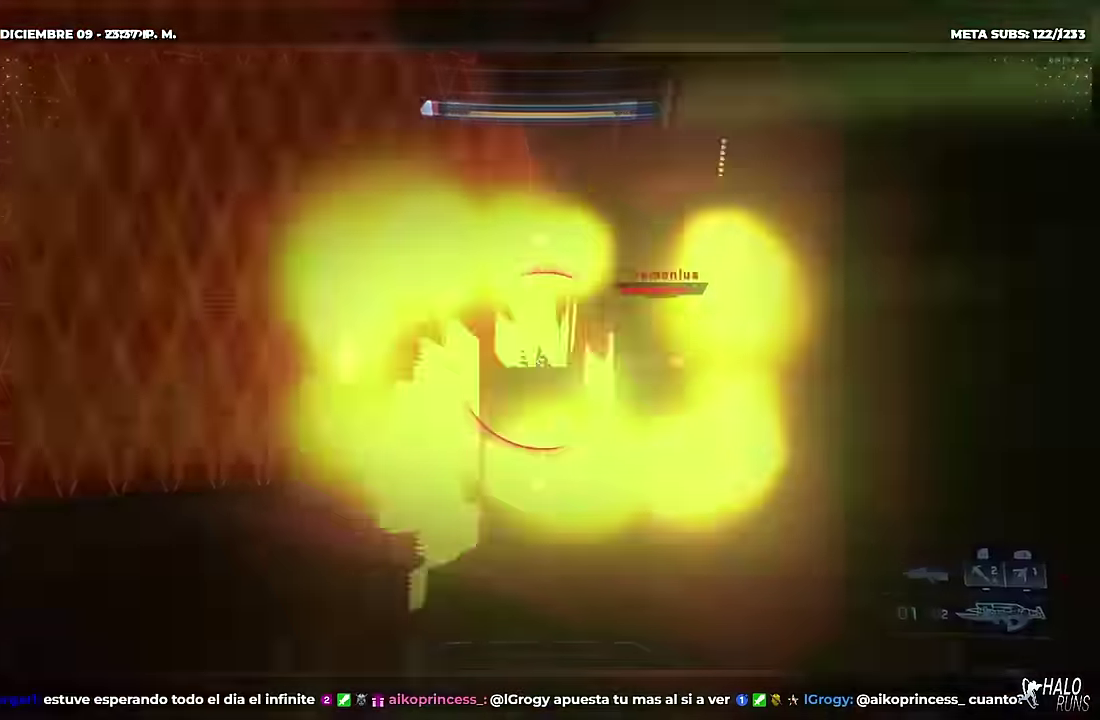
Gameplay with a controller (Xbox layout); each line is a JSON object with the inputs held at the frame after it. "events" lists button and stick changes between this image and that frame as [ms after this image, input, new state], when the widget could be followed in between. Not read: A B DPAD_DOWN DPAD_LEFT L3 R3 Y keyboard_mouse.
{"buttons": ["DPAD_RIGHT"], "left_stick": "down-right", "right_stick": "center", "events": [[84, "DPAD_RIGHT", "up"], [101, "left_stick", "left"], [151, "right_stick", "right"], [367, "left_stick", "down-right"], [384, "DPAD_RIGHT", "down"], [401, "right_stick", "center"]]}
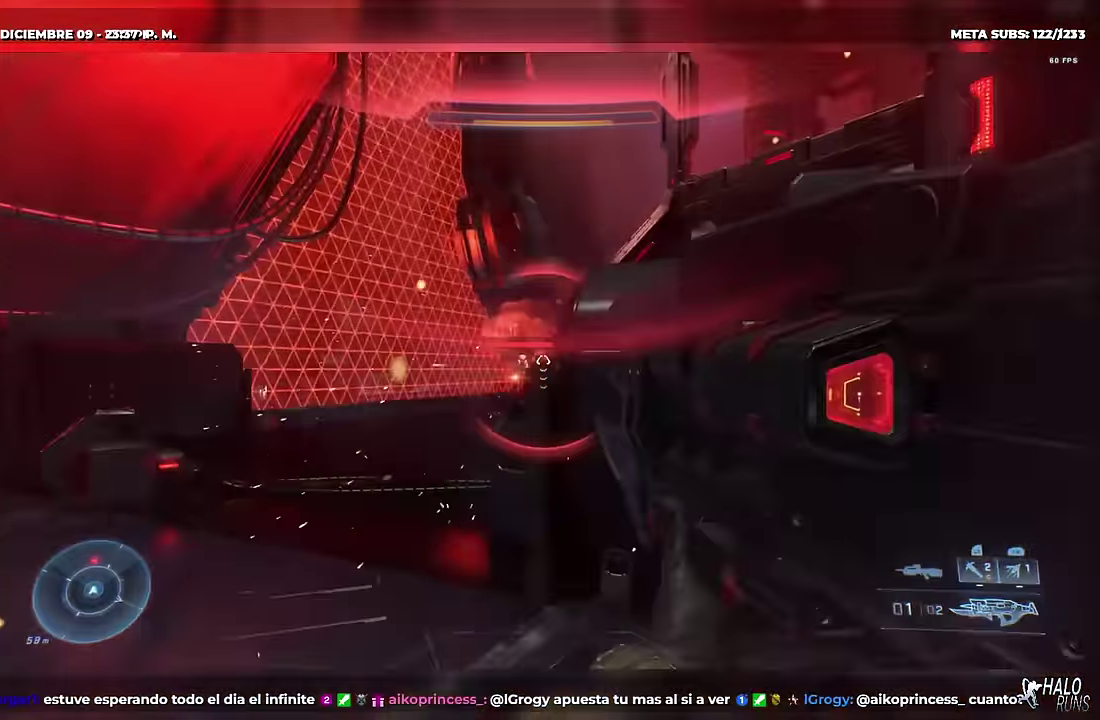
{"buttons": [], "left_stick": "left", "right_stick": "left", "events": [[117, "DPAD_RIGHT", "up"], [150, "left_stick", "center"], [217, "right_stick", "left"], [250, "DPAD_RIGHT", "down"], [250, "SELECT", "down"], [250, "START", "down"], [267, "DPAD_UP", "down"], [267, "left_stick", "right"], [284, "right_stick", "down-left"], [367, "START", "up"], [384, "DPAD_UP", "up"], [384, "right_stick", "left"], [400, "SELECT", "up"], [417, "DPAD_RIGHT", "up"], [417, "left_stick", "center"], [484, "left_stick", "left"]]}
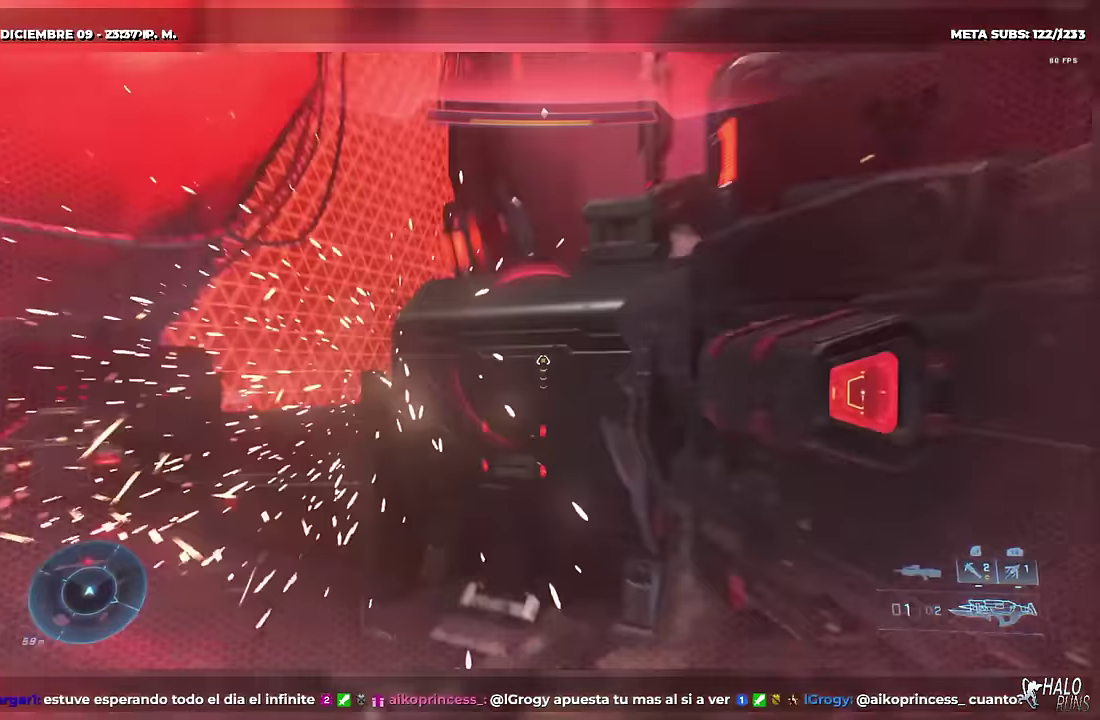
{"buttons": [], "left_stick": "down-right", "right_stick": "left", "events": [[167, "left_stick", "center"], [351, "DPAD_RIGHT", "down"], [351, "left_stick", "right"], [451, "left_stick", "down-right"], [468, "DPAD_RIGHT", "up"]]}
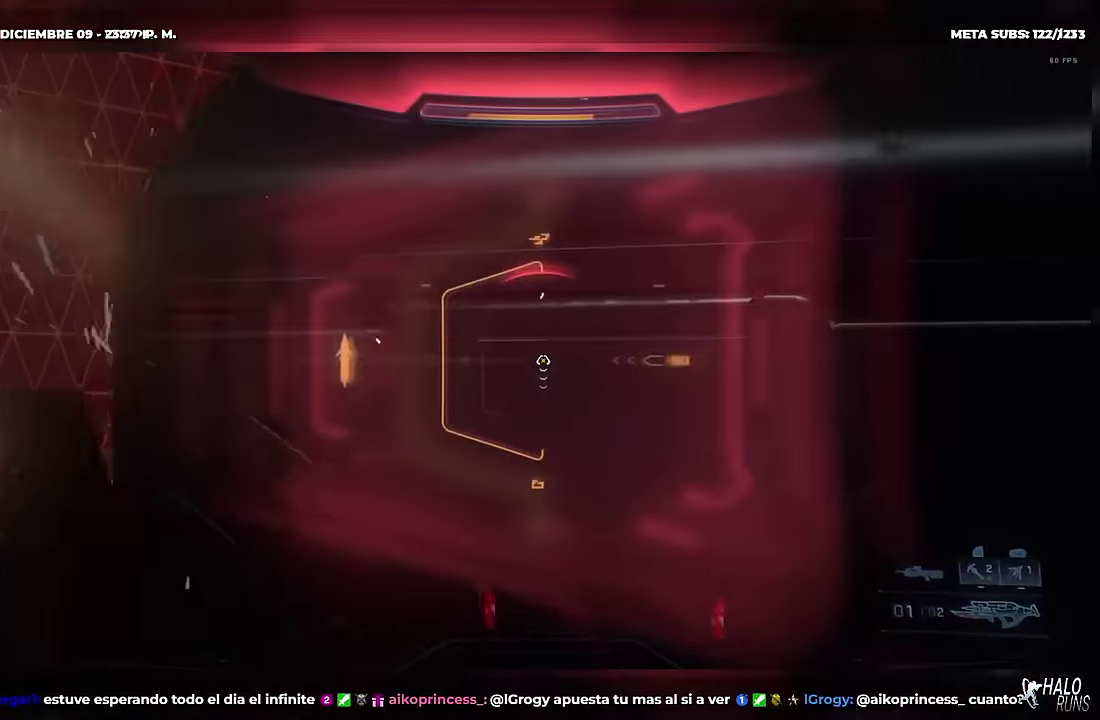
{"buttons": [], "left_stick": "center", "right_stick": "left", "events": [[17, "left_stick", "center"], [33, "X", "down"], [167, "left_stick", "left"], [250, "left_stick", "down-left"], [300, "left_stick", "center"], [484, "X", "up"]]}
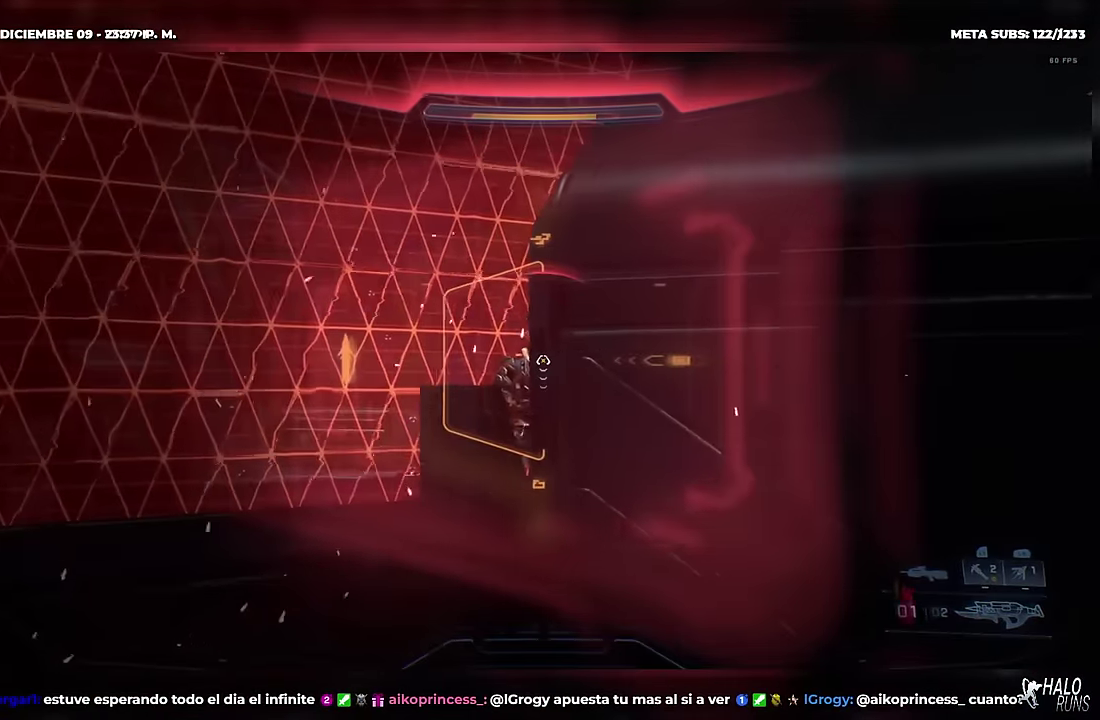
{"buttons": ["DPAD_RIGHT"], "left_stick": "right", "right_stick": "center", "events": [[17, "right_stick", "center"], [67, "left_stick", "left"], [217, "left_stick", "up-left"], [251, "DPAD_UP", "down"], [284, "DPAD_RIGHT", "down"], [284, "left_stick", "up-right"], [284, "right_stick", "right"], [384, "R2", "down"], [384, "right_stick", "center"], [451, "DPAD_UP", "up"], [484, "left_stick", "right"], [501, "R2", "up"]]}
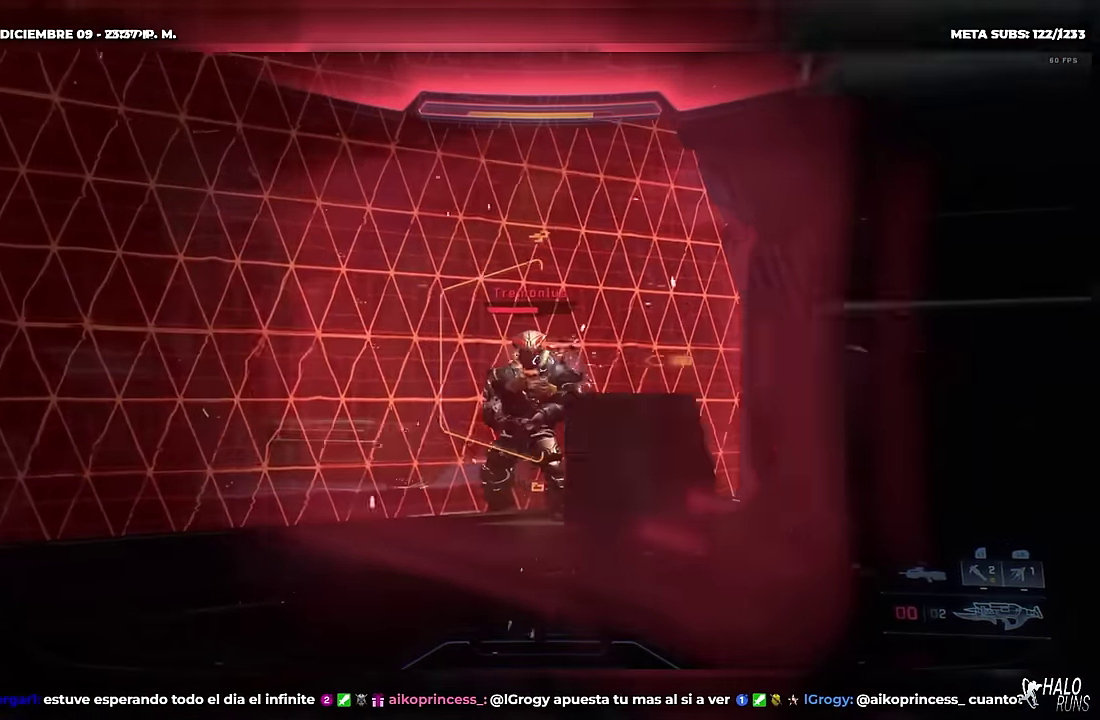
{"buttons": [], "left_stick": "down-left", "right_stick": "center", "events": [[168, "DPAD_RIGHT", "up"], [184, "left_stick", "down"], [251, "left_stick", "down-left"]]}